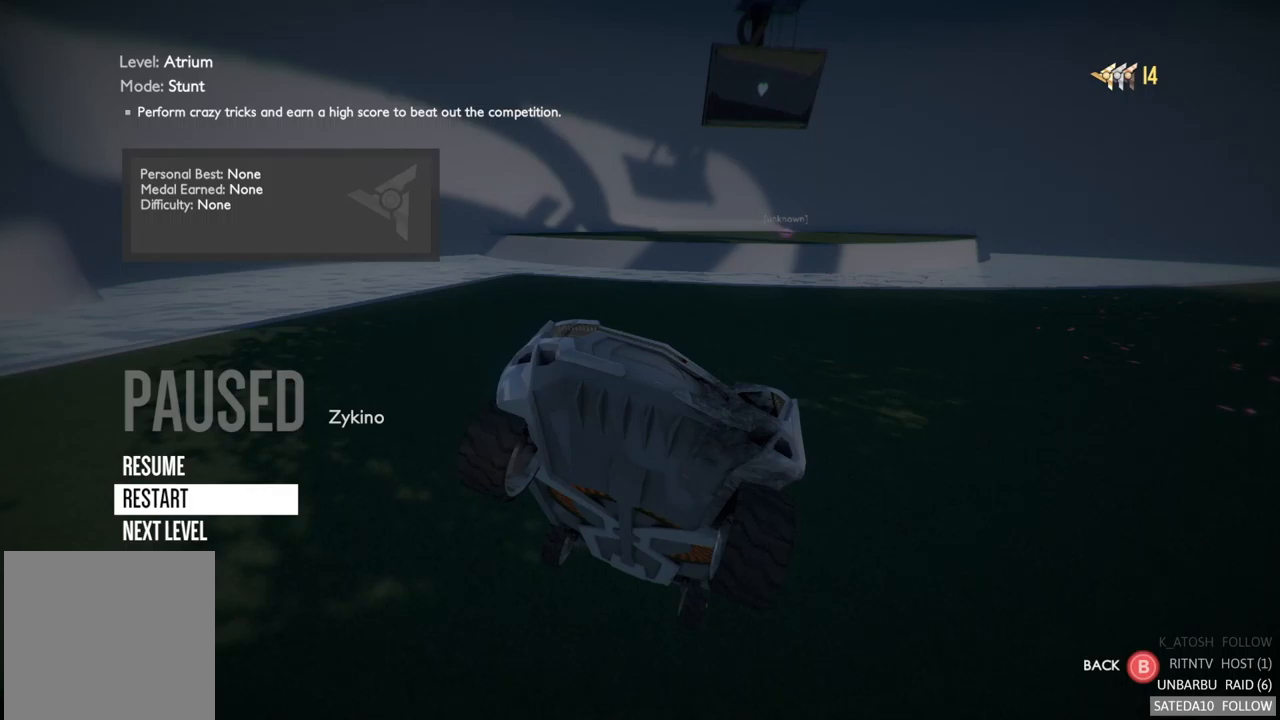
Gameplay with a controller (Xbox layout); each line is a JSON object with the inputs held at the frame after it. "events" lists button and stick changes between this image and that frame as [ms after this image, input, new state], when the widget could be followed in between. Not read: L3 R3.
{"buttons": [], "left_stick": "down", "right_stick": "center", "events": [[350, "left_stick", "down"]]}
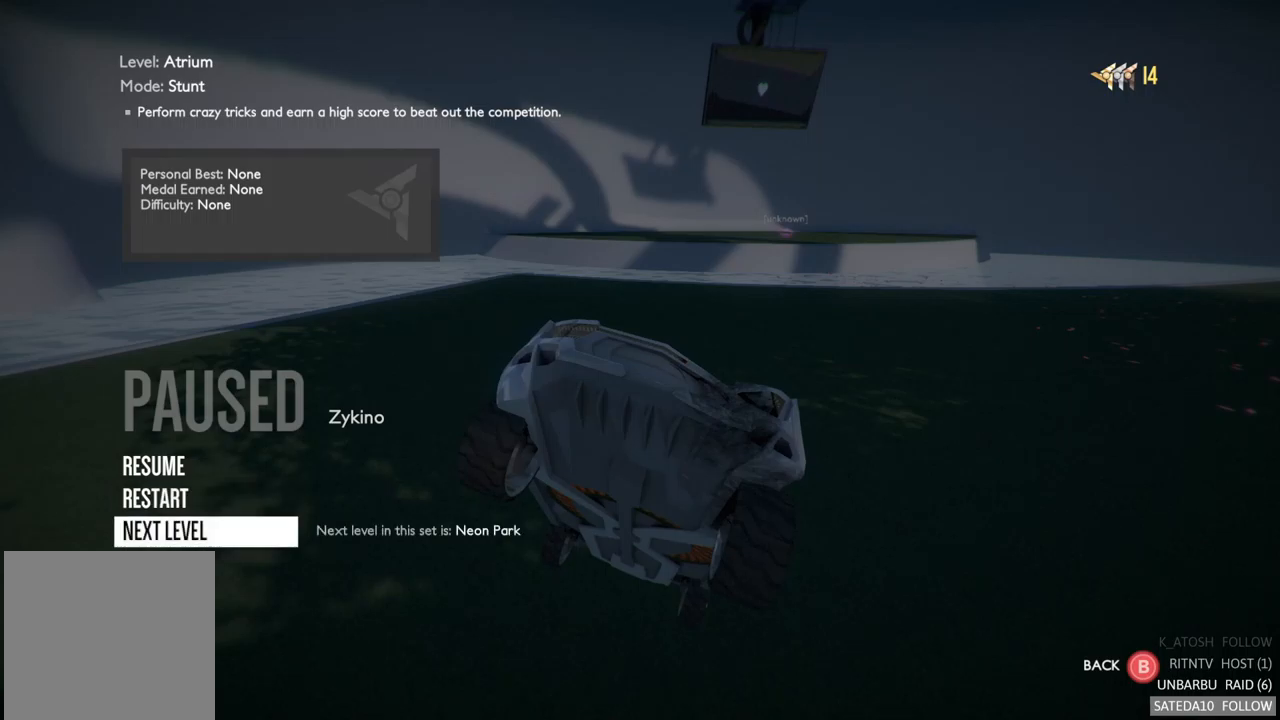
{"buttons": [], "left_stick": "center", "right_stick": "center", "events": [[67, "left_stick", "center"]]}
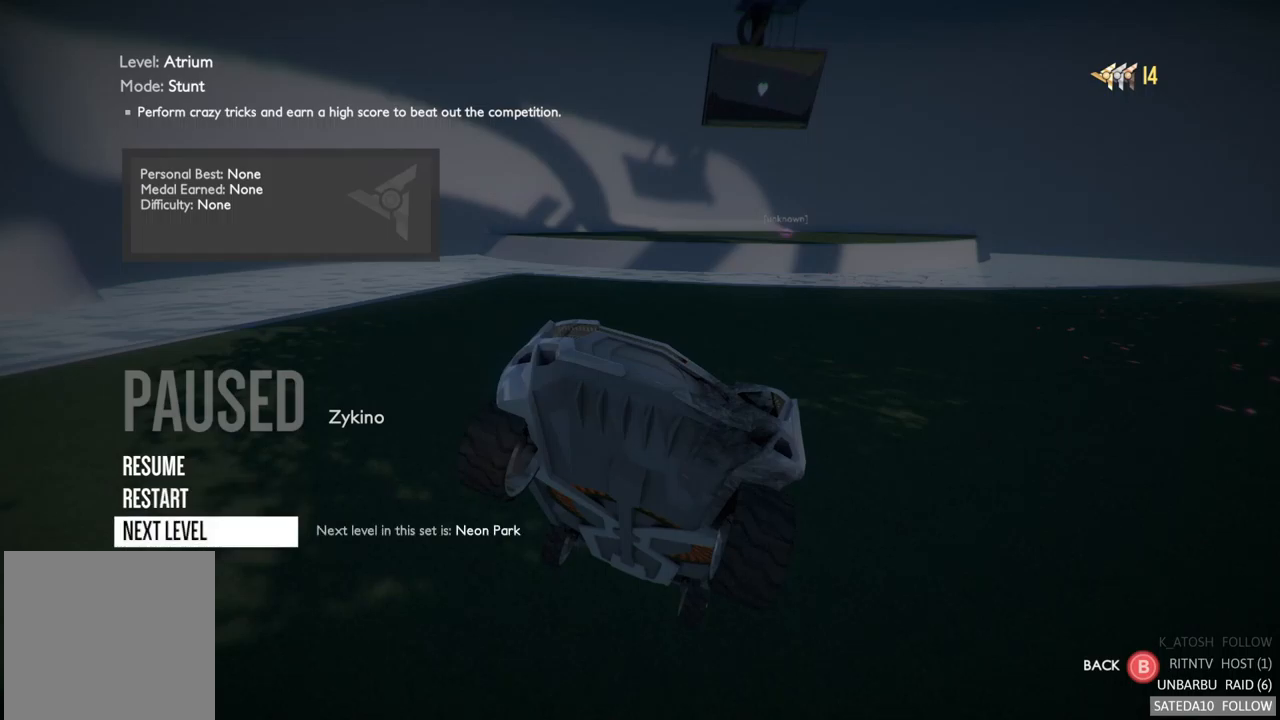
{"buttons": [], "left_stick": "center", "right_stick": "center", "events": []}
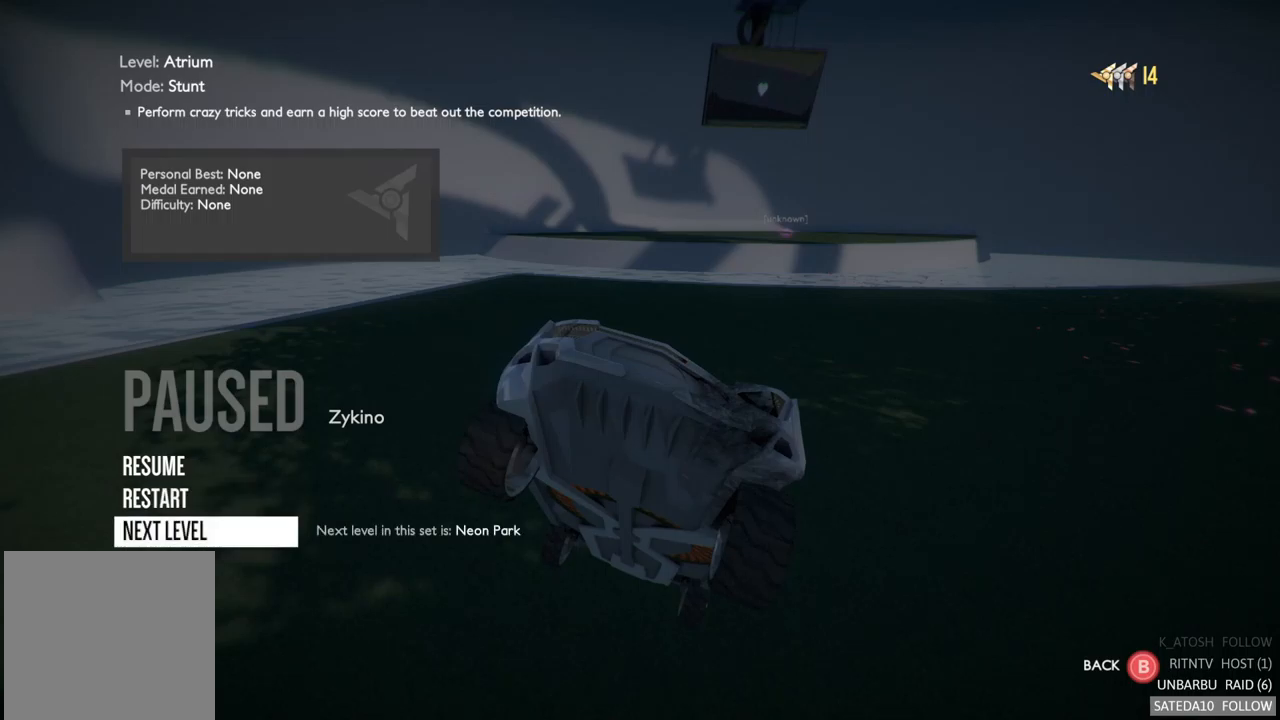
{"buttons": [], "left_stick": "center", "right_stick": "center", "events": []}
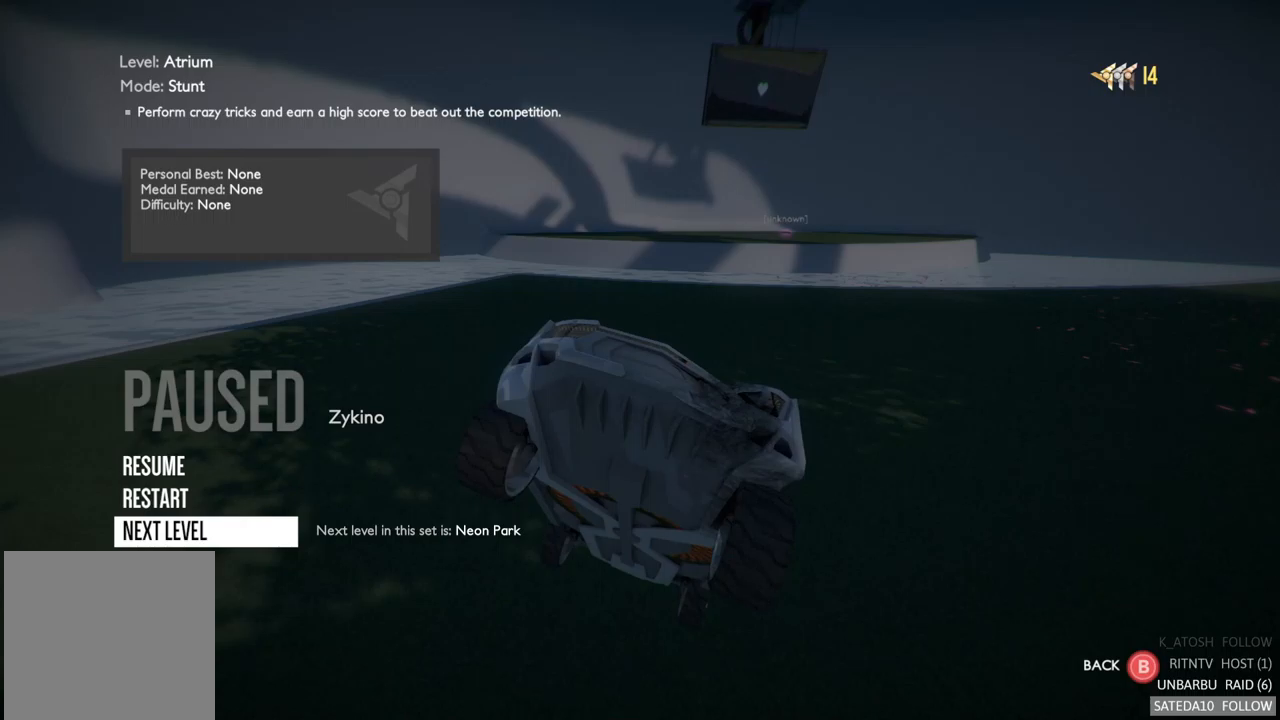
{"buttons": [], "left_stick": "center", "right_stick": "center", "events": [[150, "left_stick", "down"], [350, "left_stick", "center"]]}
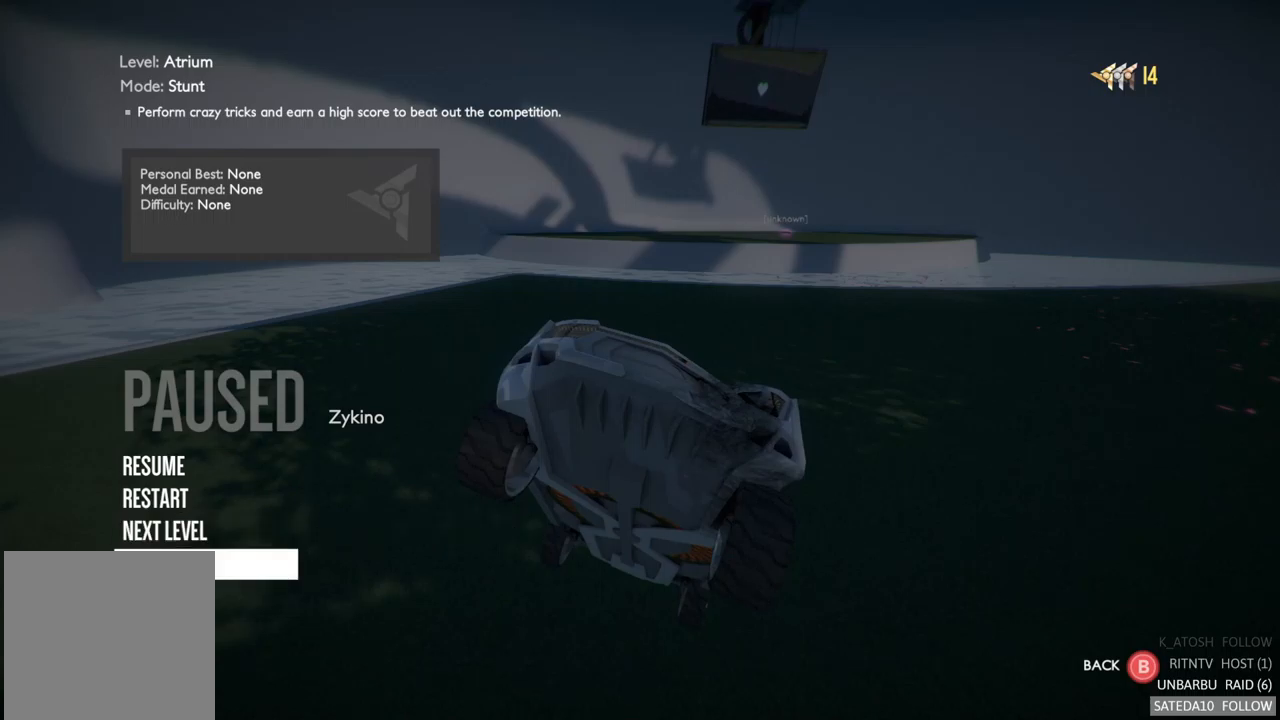
{"buttons": [], "left_stick": "up", "right_stick": "center", "events": [[50, "left_stick", "down"], [217, "left_stick", "center"], [384, "left_stick", "up"]]}
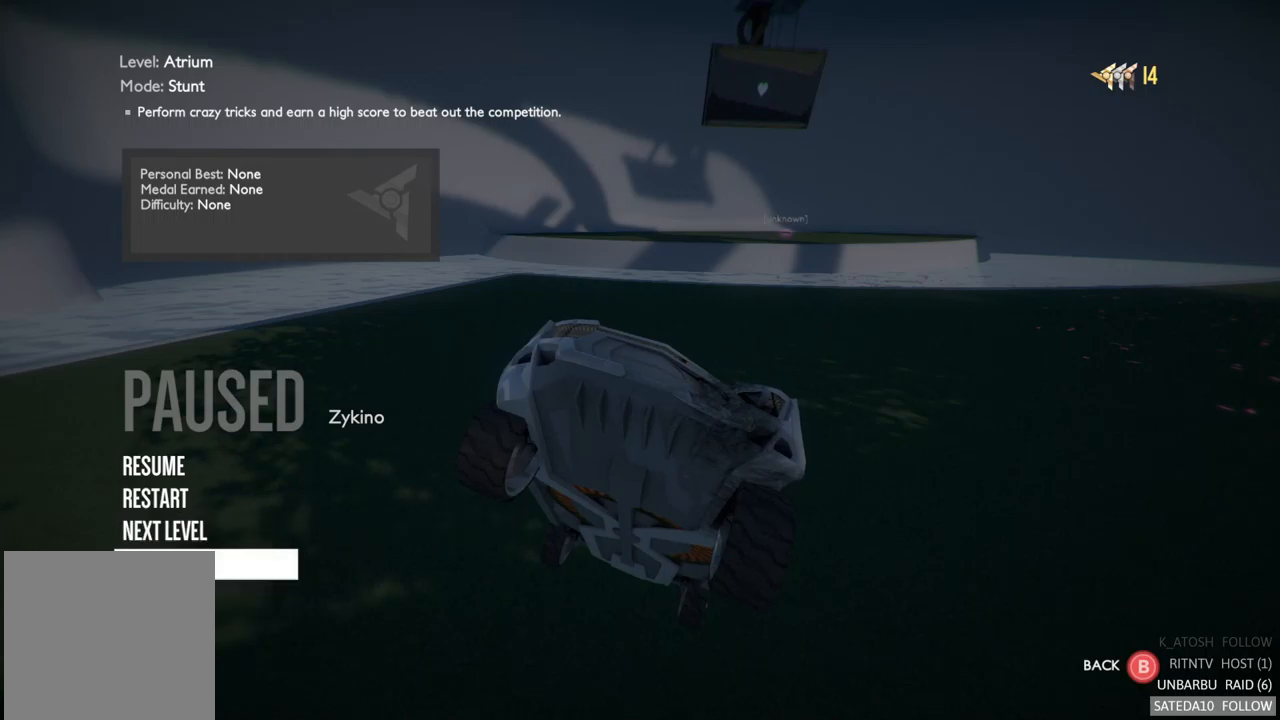
{"buttons": [], "left_stick": "down", "right_stick": "center", "events": [[67, "left_stick", "center"], [500, "left_stick", "down"]]}
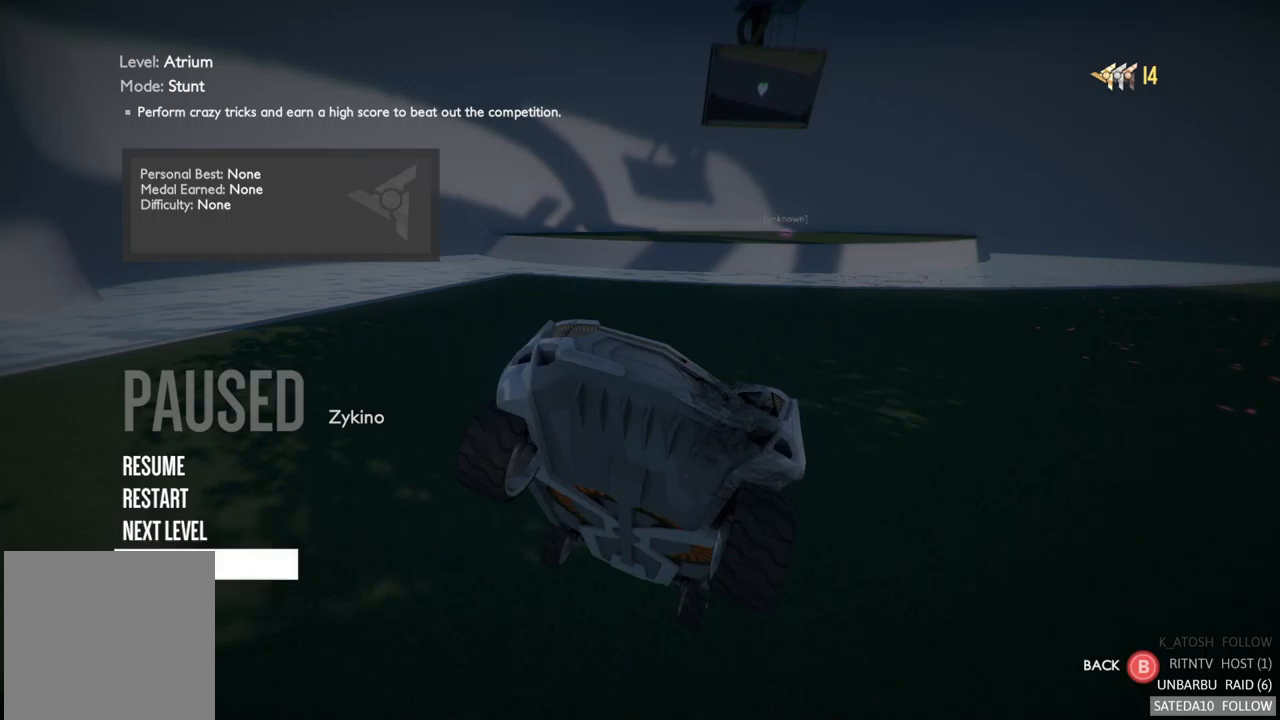
{"buttons": [], "left_stick": "center", "right_stick": "center", "events": [[167, "left_stick", "center"], [267, "A", "down"], [434, "A", "up"]]}
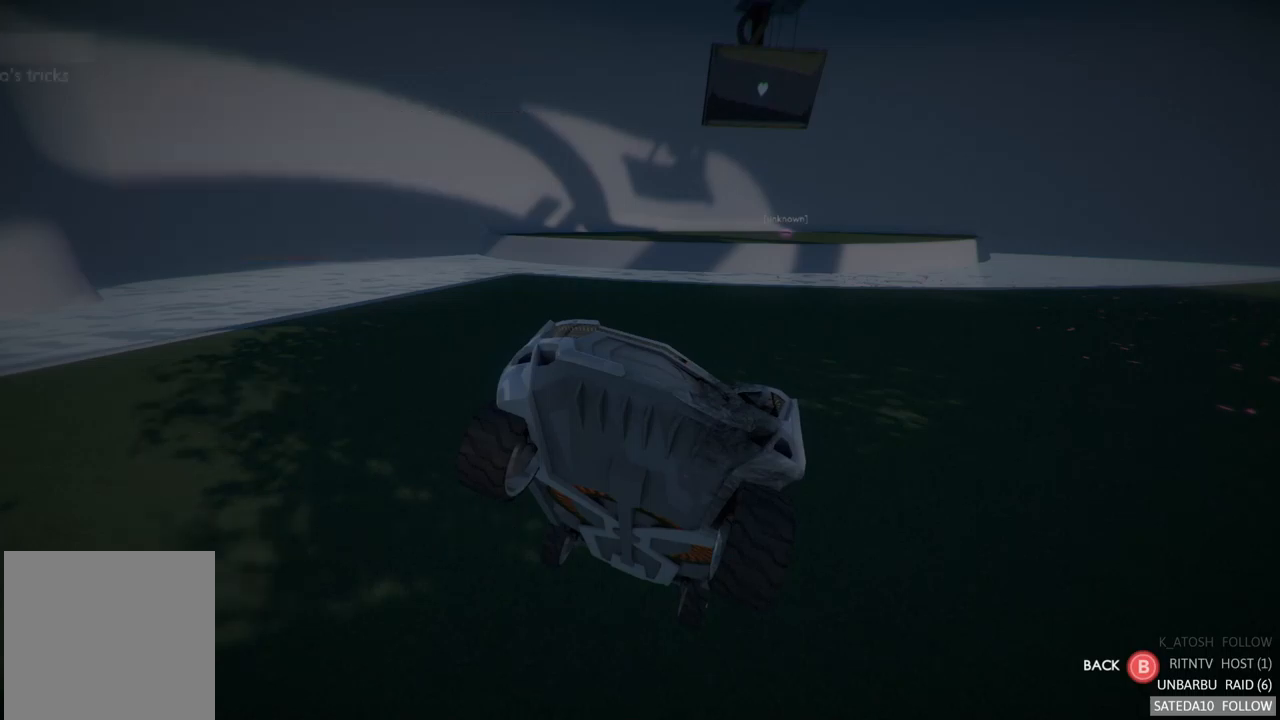
{"buttons": [], "left_stick": "center", "right_stick": "center", "events": []}
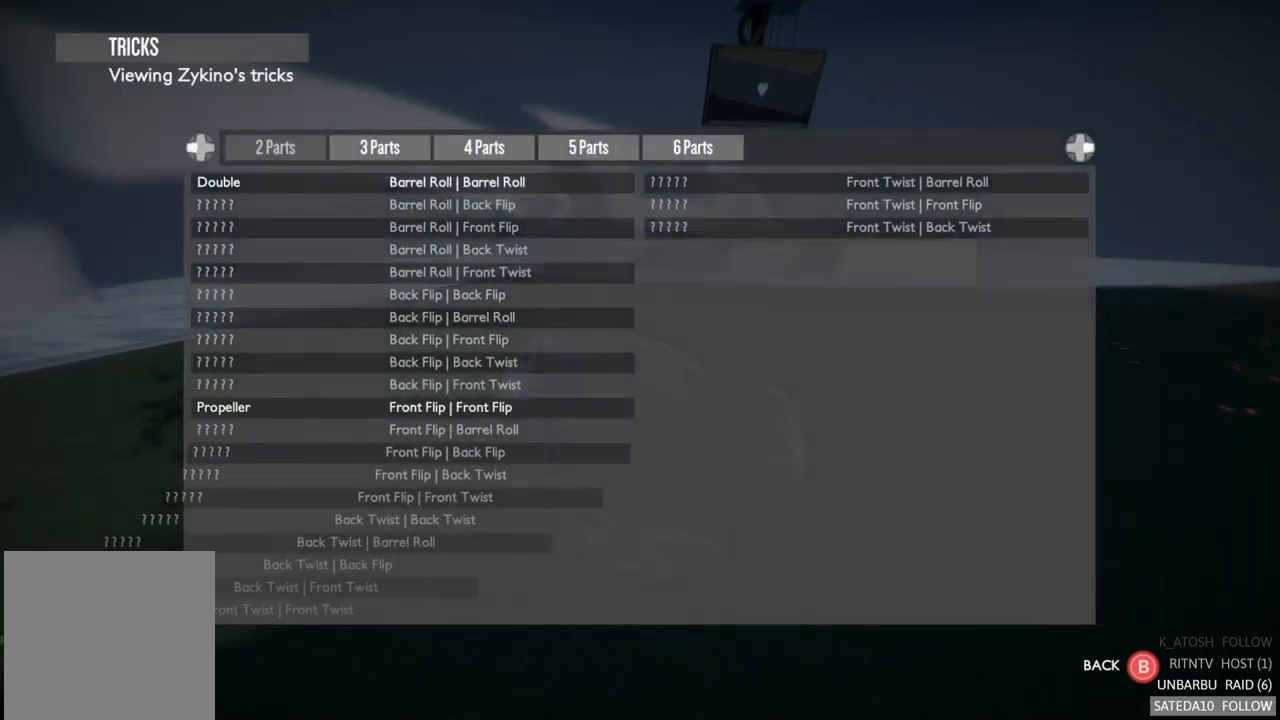
{"buttons": [], "left_stick": "center", "right_stick": "center", "events": []}
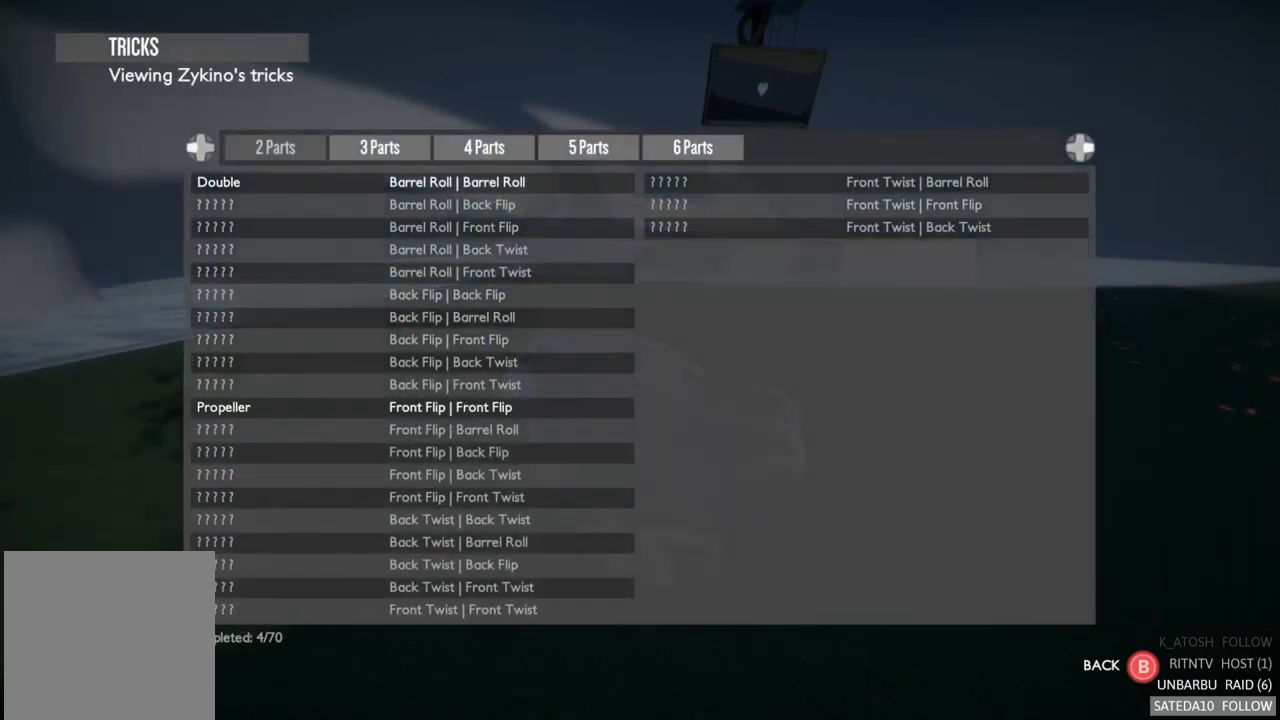
{"buttons": [], "left_stick": "center", "right_stick": "center", "events": []}
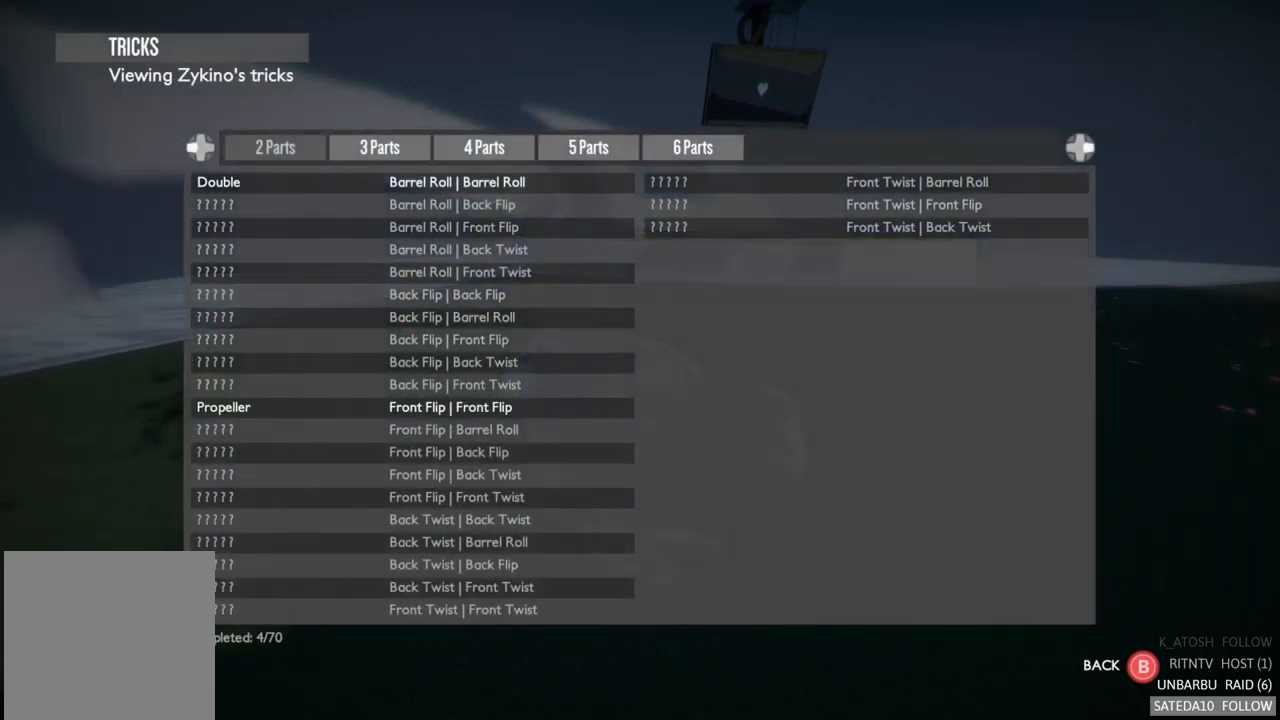
{"buttons": [], "left_stick": "center", "right_stick": "center", "events": [[184, "B", "down"], [350, "B", "up"]]}
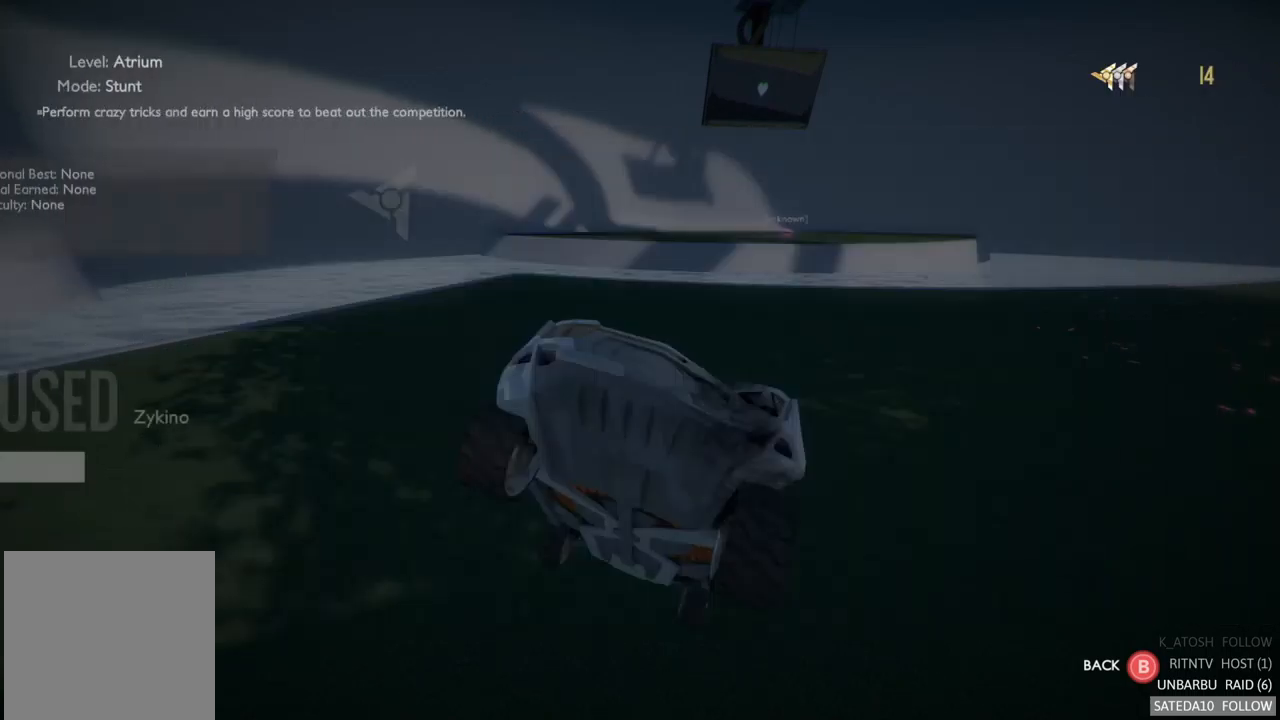
{"buttons": [], "left_stick": "center", "right_stick": "center", "events": []}
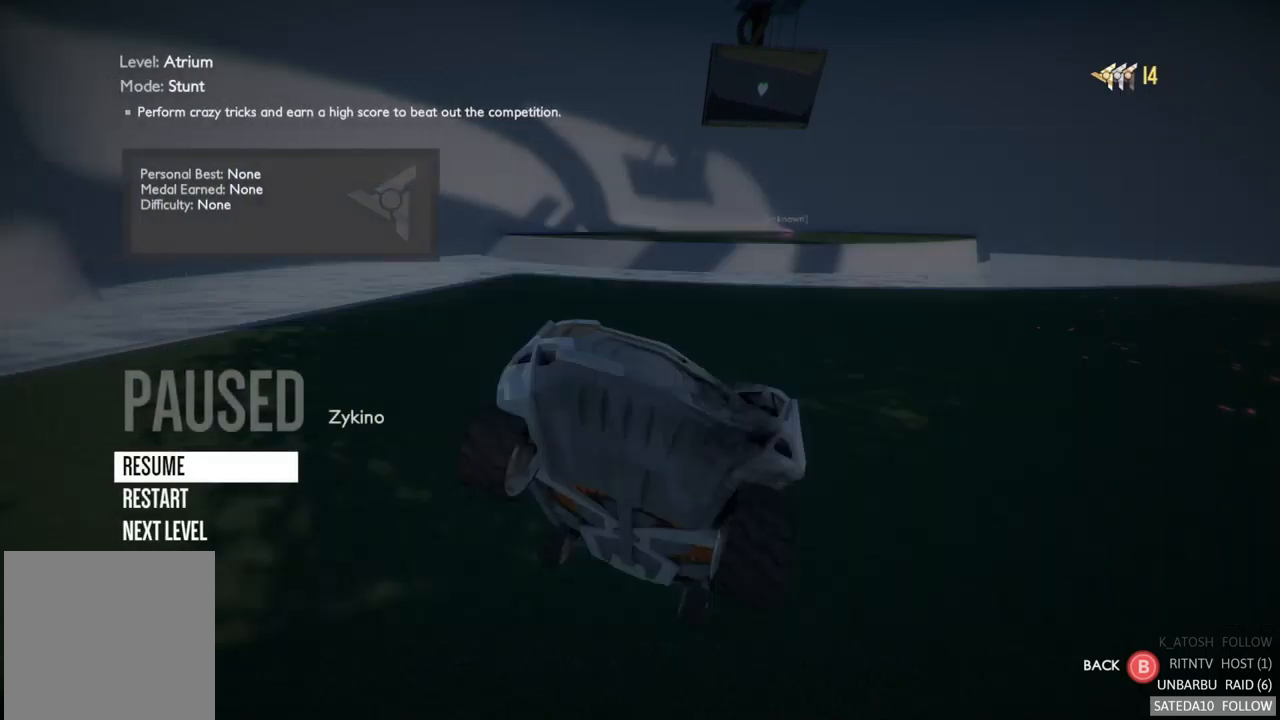
{"buttons": [], "left_stick": "center", "right_stick": "center", "events": [[50, "left_stick", "down"], [417, "left_stick", "center"]]}
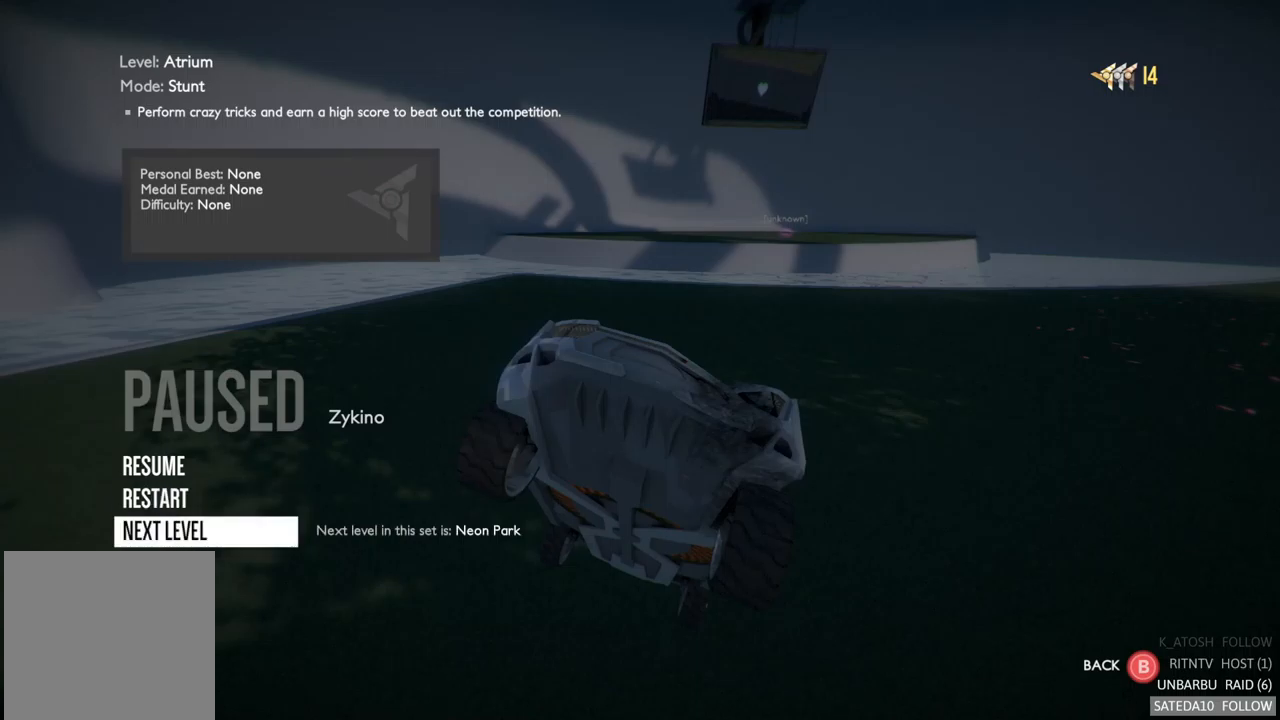
{"buttons": ["A"], "left_stick": "center", "right_stick": "center", "events": [[50, "left_stick", "down"], [200, "left_stick", "center"], [383, "A", "down"]]}
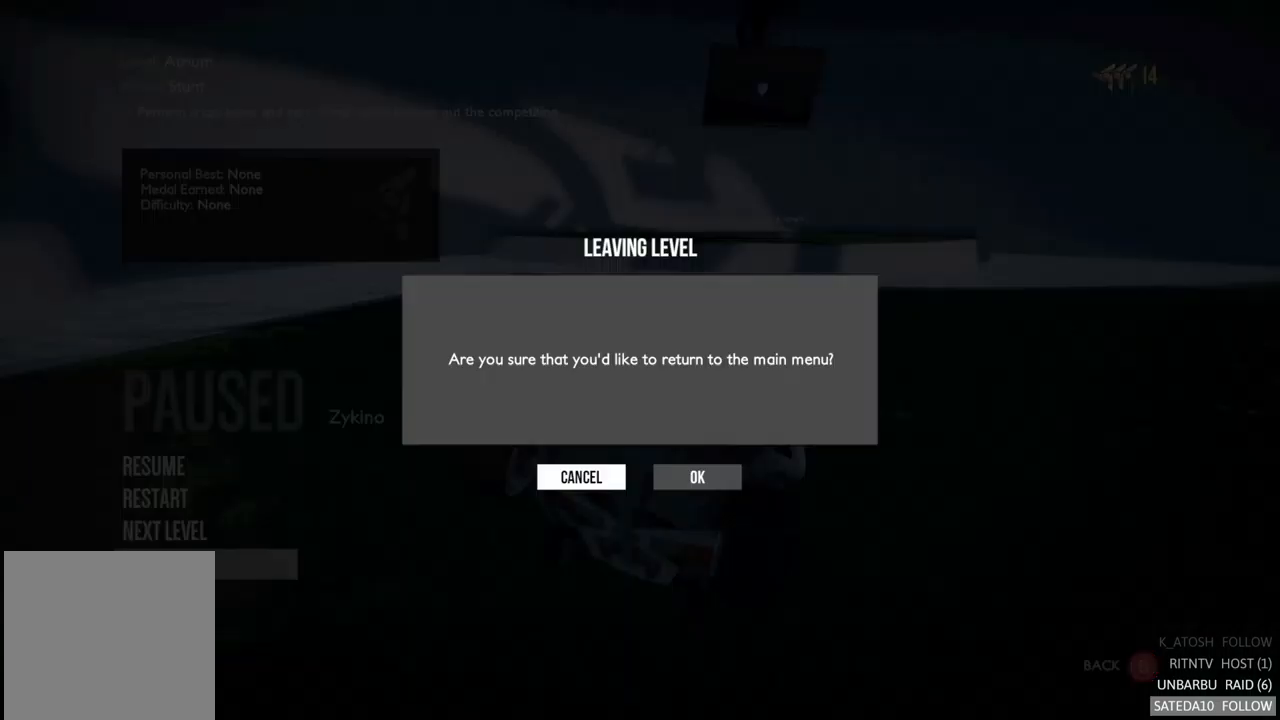
{"buttons": [], "left_stick": "center", "right_stick": "center", "events": [[17, "A", "up"]]}
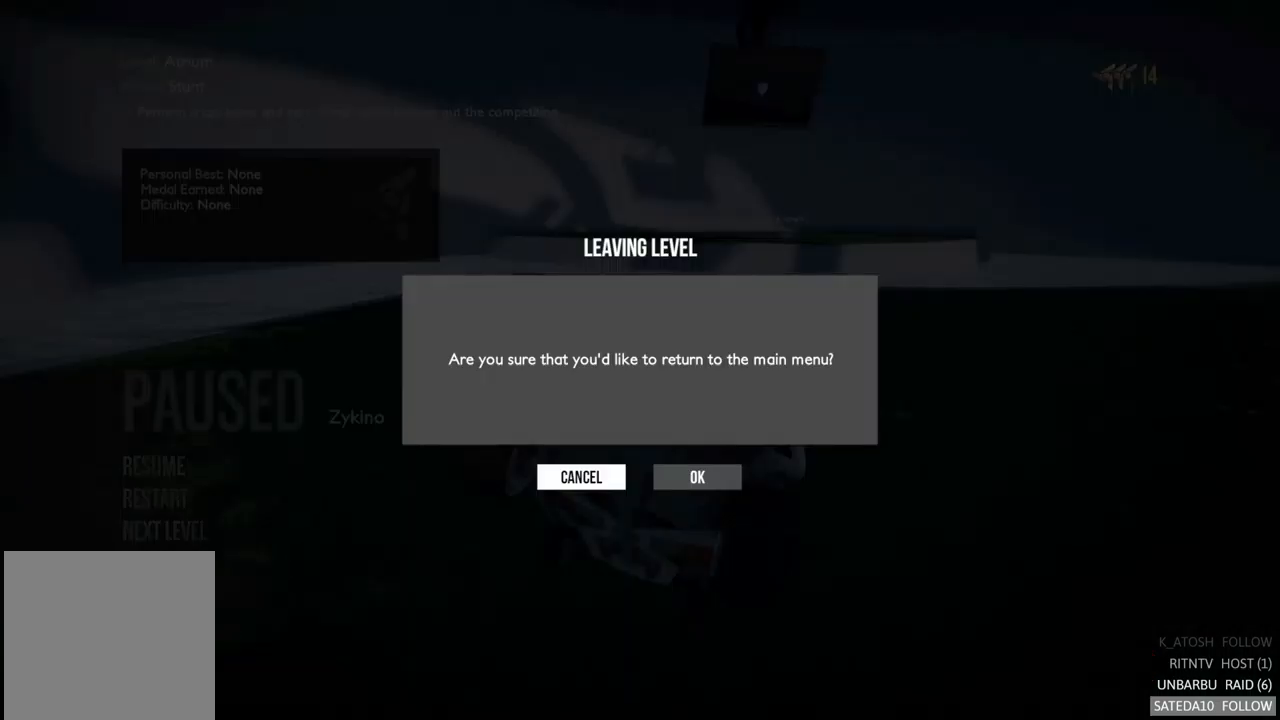
{"buttons": [], "left_stick": "center", "right_stick": "center", "events": []}
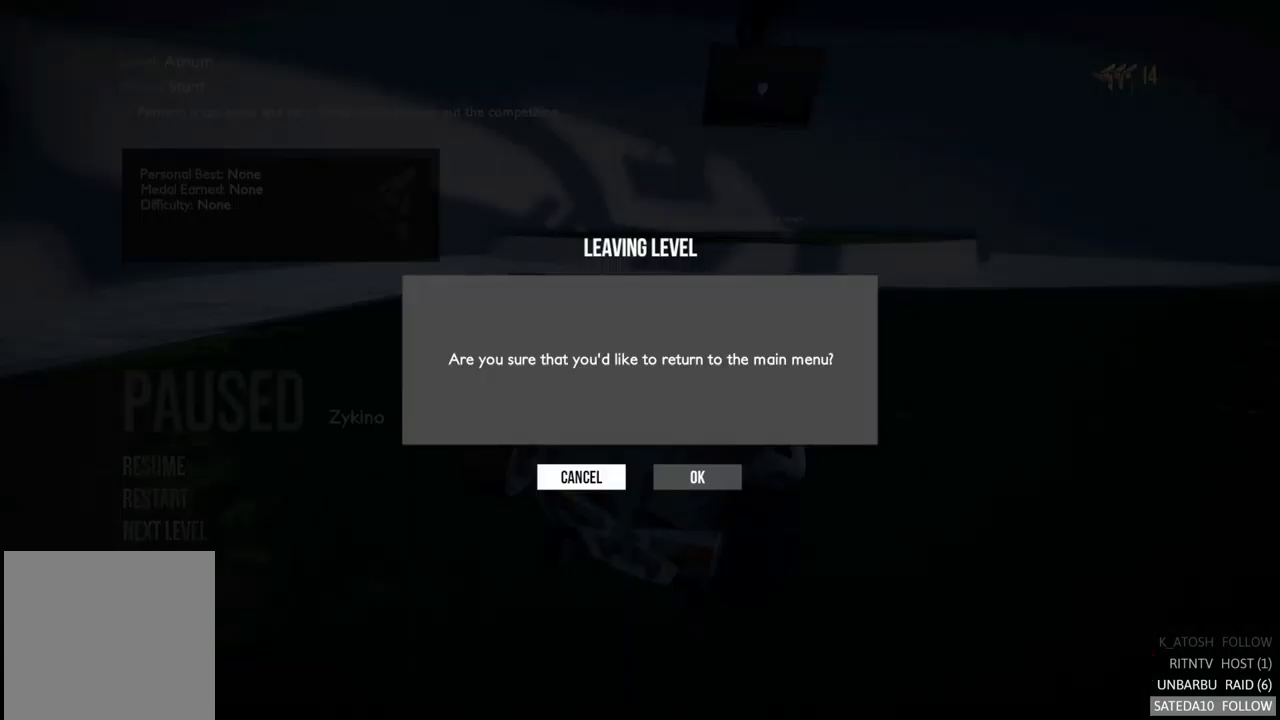
{"buttons": [], "left_stick": "center", "right_stick": "center", "events": [[267, "left_stick", "right"], [400, "left_stick", "center"]]}
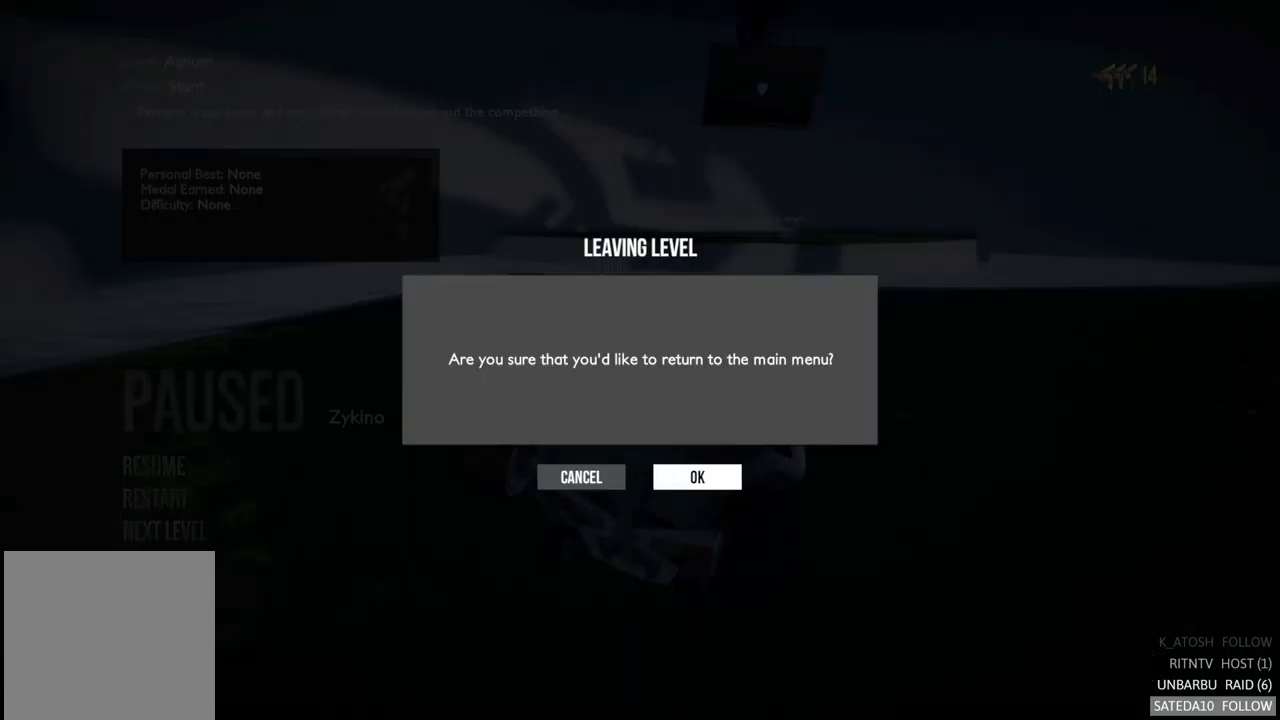
{"buttons": [], "left_stick": "center", "right_stick": "center", "events": [[67, "A", "down"], [167, "A", "up"]]}
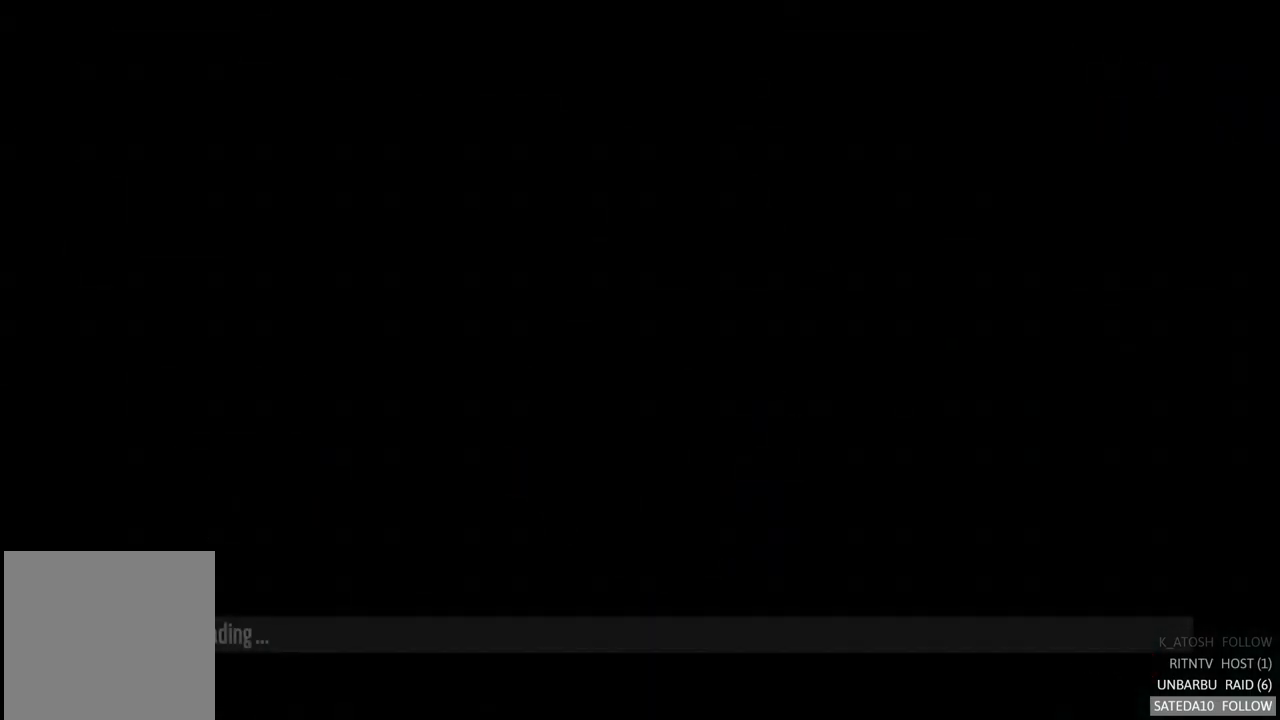
{"buttons": [], "left_stick": "center", "right_stick": "center", "events": []}
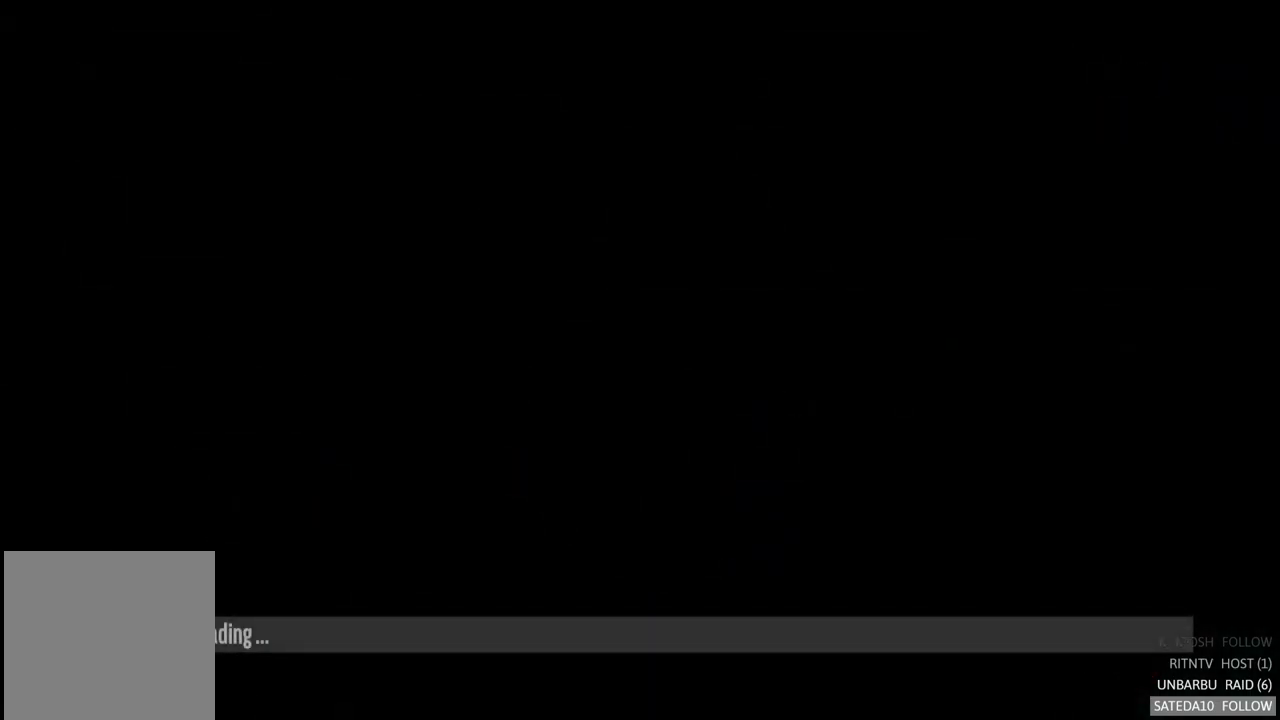
{"buttons": [], "left_stick": "center", "right_stick": "center", "events": []}
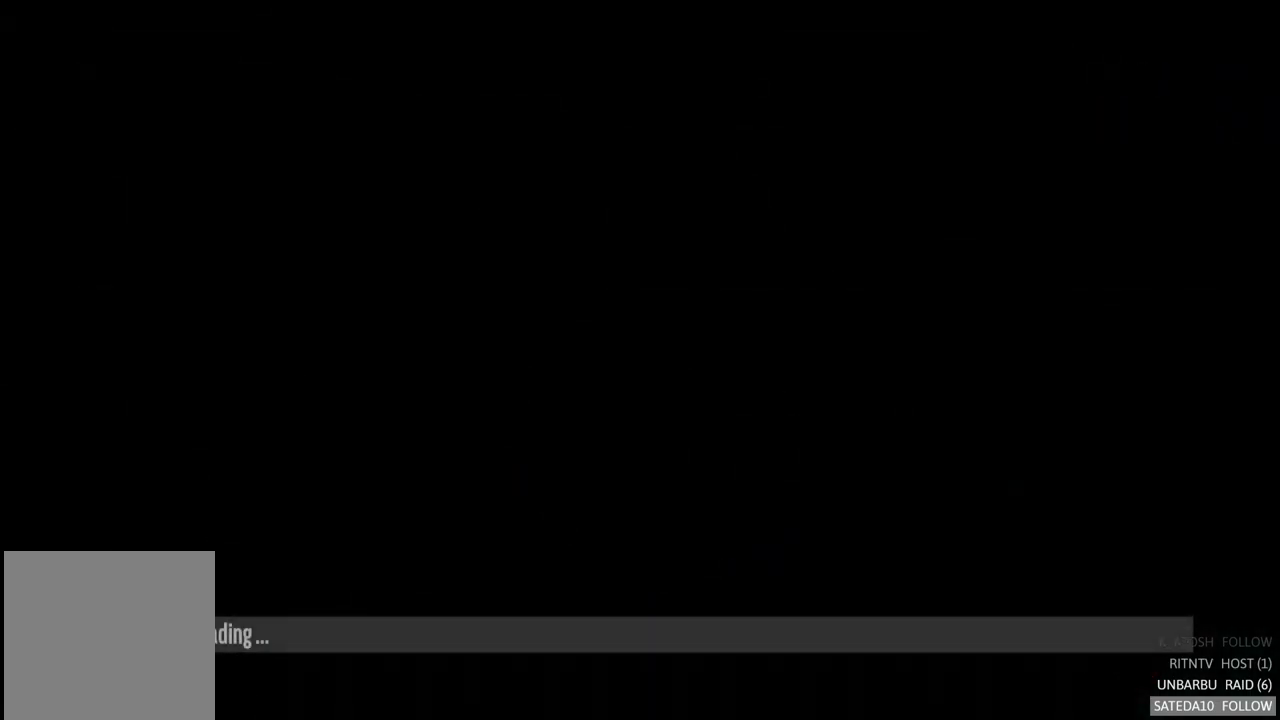
{"buttons": [], "left_stick": "center", "right_stick": "center", "events": []}
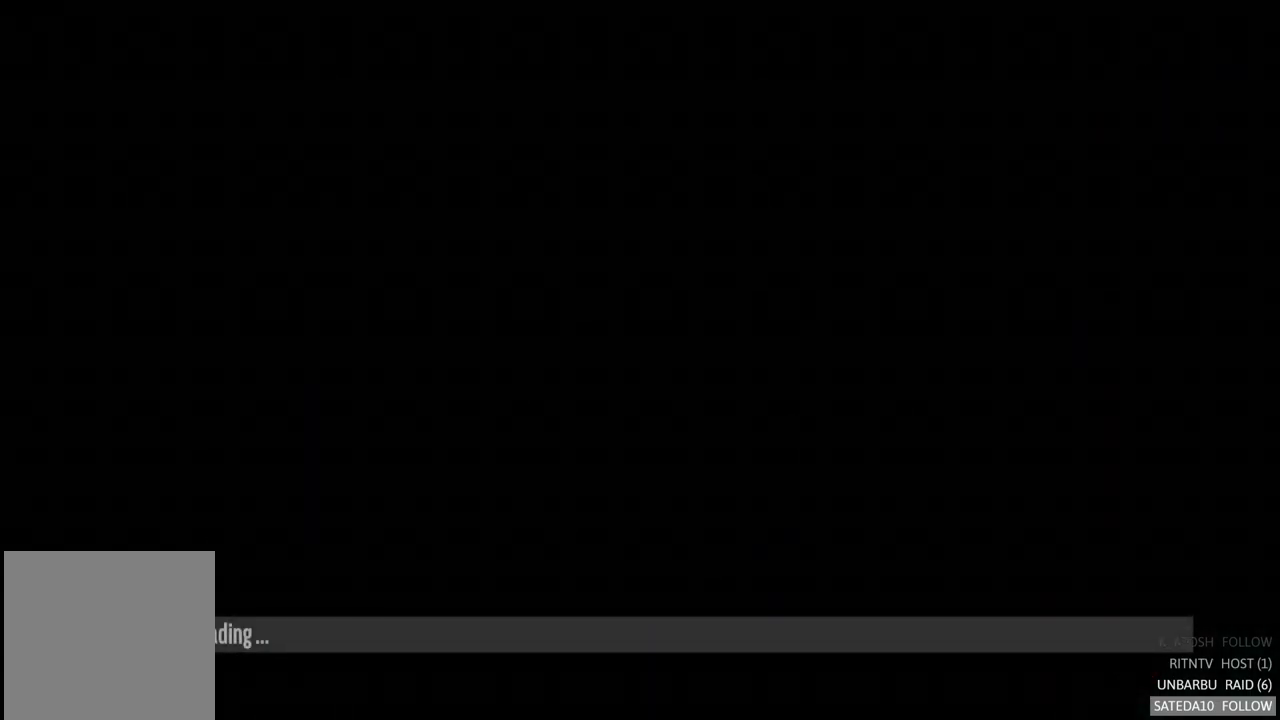
{"buttons": [], "left_stick": "center", "right_stick": "center", "events": []}
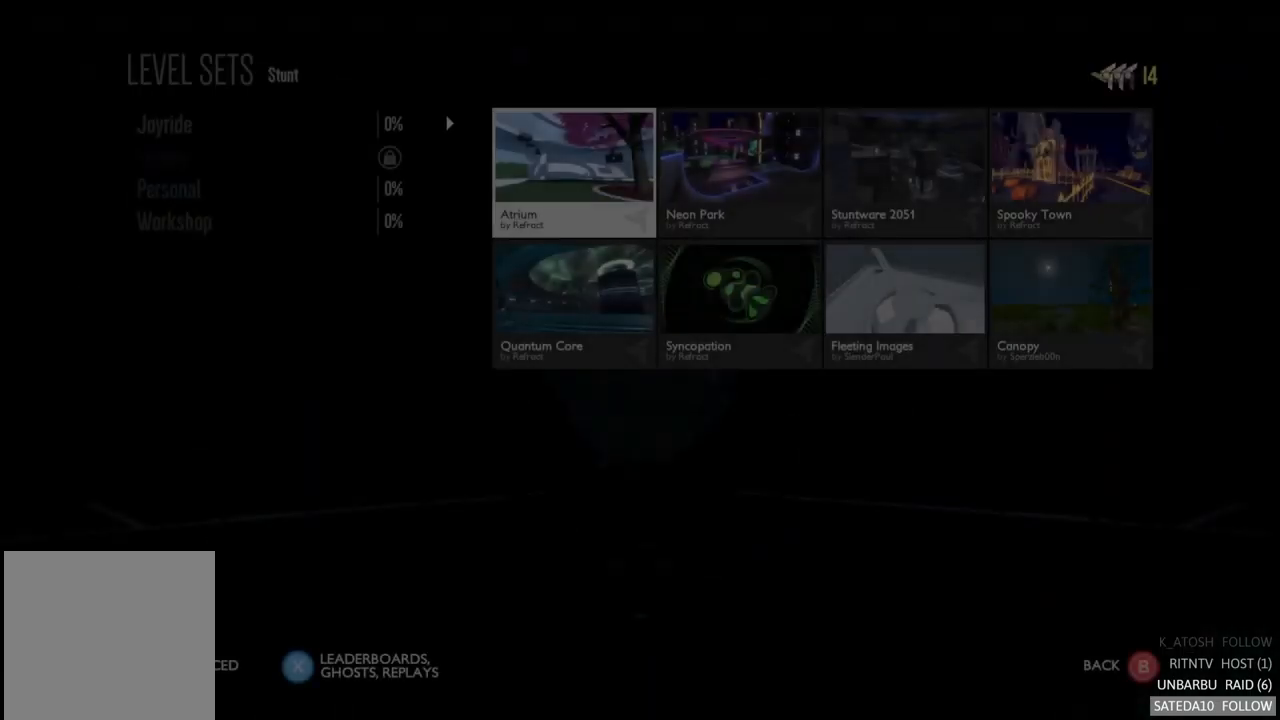
{"buttons": [], "left_stick": "center", "right_stick": "center", "events": []}
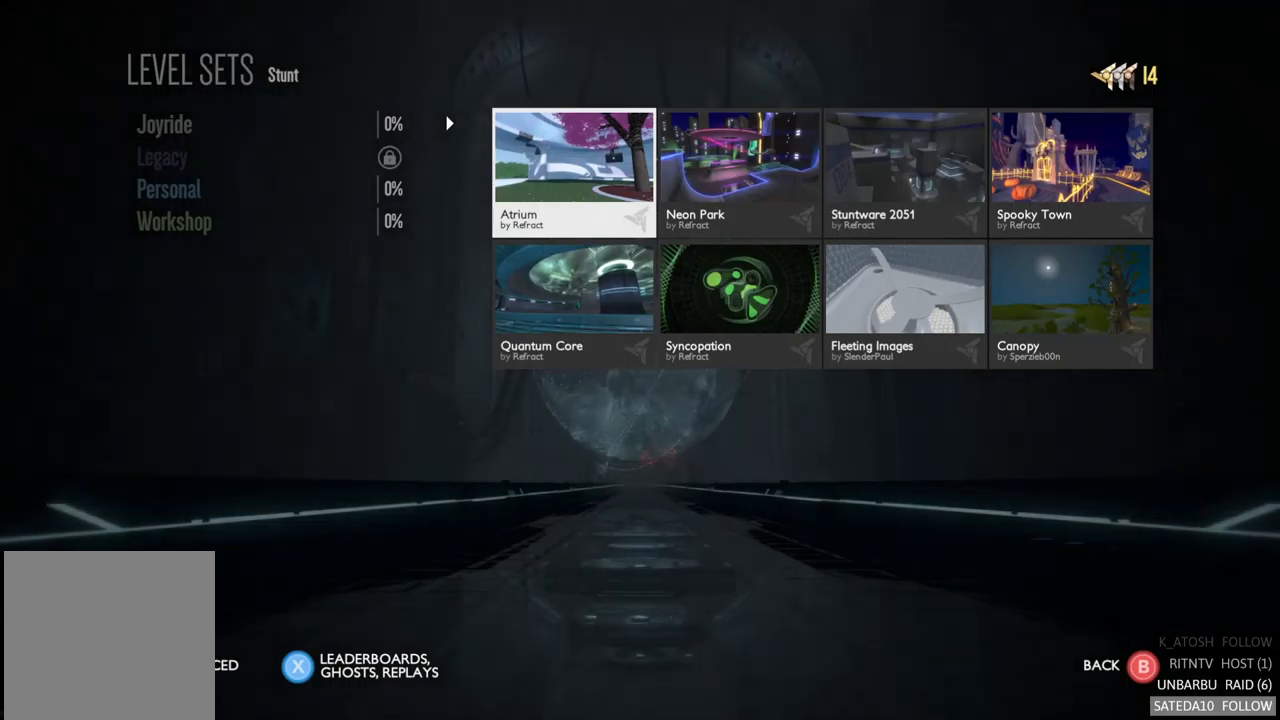
{"buttons": [], "left_stick": "center", "right_stick": "center", "events": []}